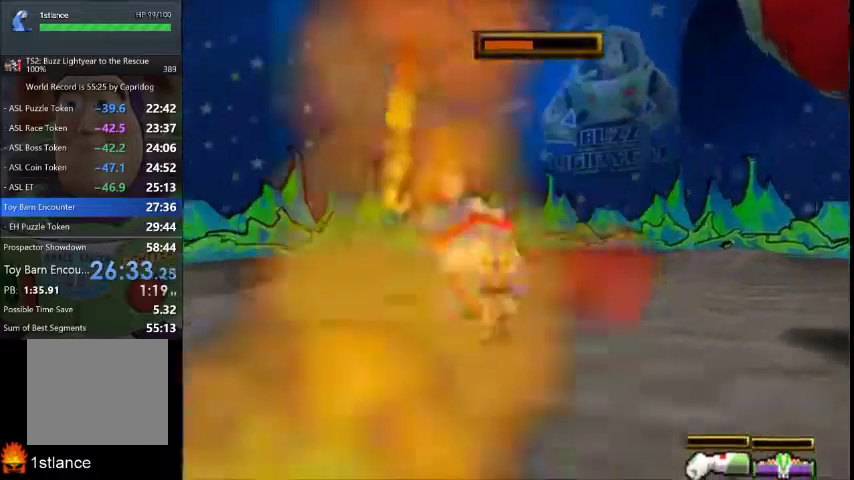
Gameplay with a controller (Xbox layout); each line is a JSON object with the inputs held at the frame after it. "events" lists button and stick changes between this image and that frame as [ms after this image, input, new state], when the widget could be followed in between. This overlay highlights the sticks when they move; stick clicks (L3 R3) are not distinguishable. Not read: A L3 R1 R3.
{"buttons": ["X"], "left_stick": "right", "right_stick": "center", "events": [[67, "left_stick", "up-left"], [233, "left_stick", "up-right"], [300, "X", "up"], [367, "X", "down"], [400, "left_stick", "right"]]}
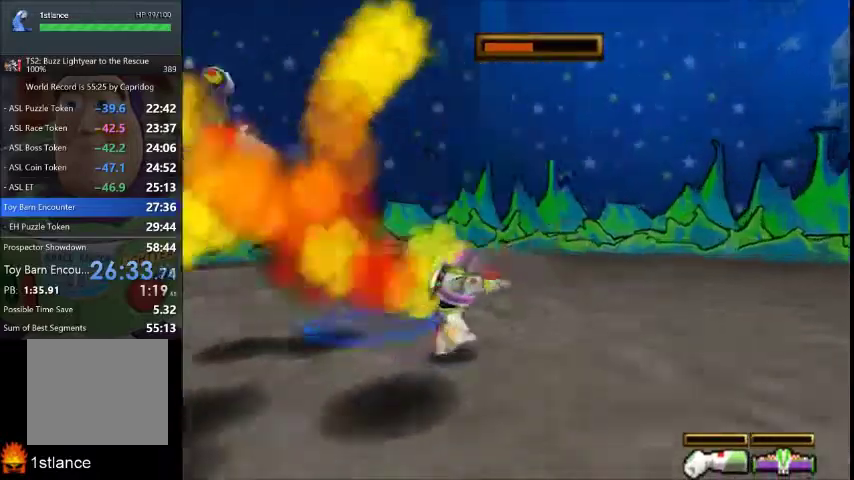
{"buttons": ["X"], "left_stick": "down", "right_stick": "center", "events": [[67, "left_stick", "down-right"], [134, "left_stick", "down"]]}
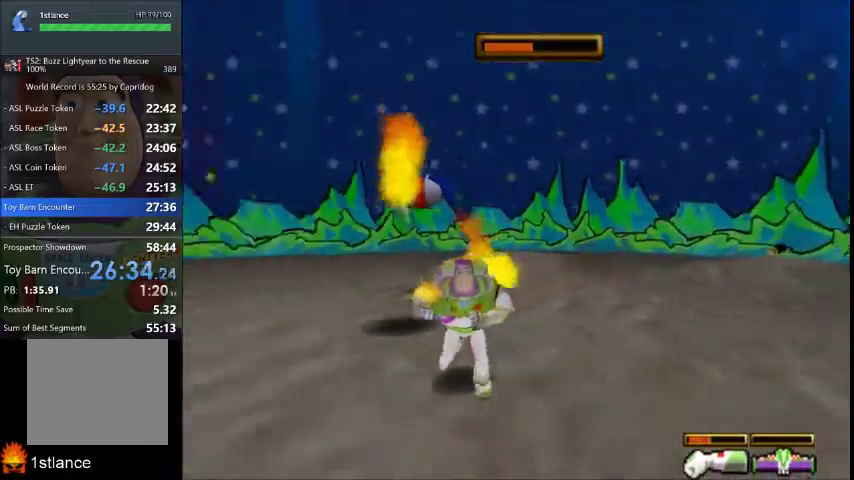
{"buttons": ["X"], "left_stick": "center", "right_stick": "center", "events": [[233, "left_stick", "up"], [300, "left_stick", "center"]]}
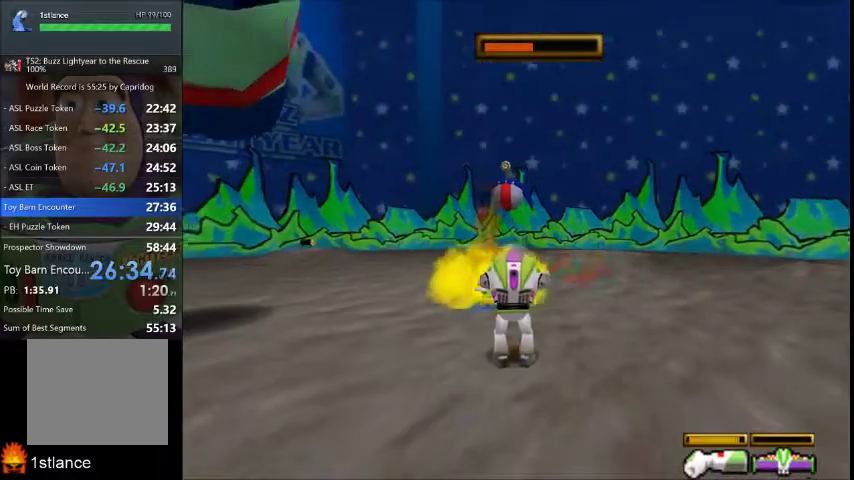
{"buttons": [], "left_stick": "center", "right_stick": "center", "events": [[501, "X", "up"]]}
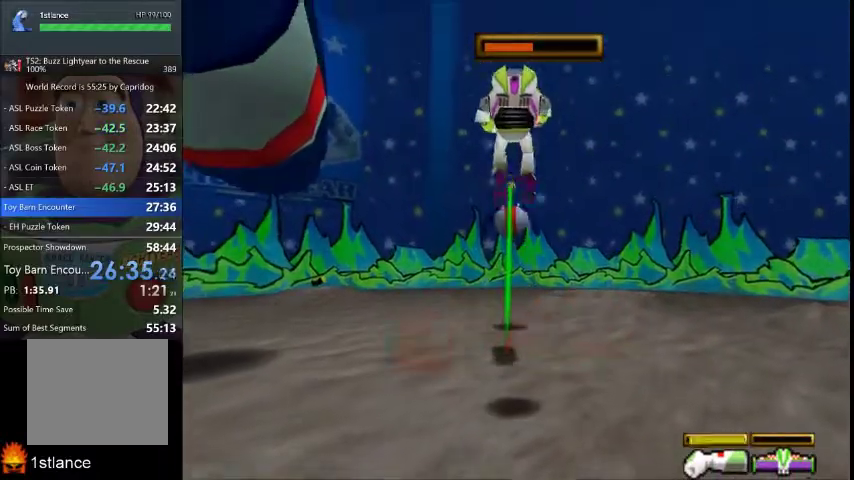
{"buttons": ["X"], "left_stick": "down-left", "right_stick": "center", "events": [[67, "left_stick", "down-left"], [467, "X", "down"]]}
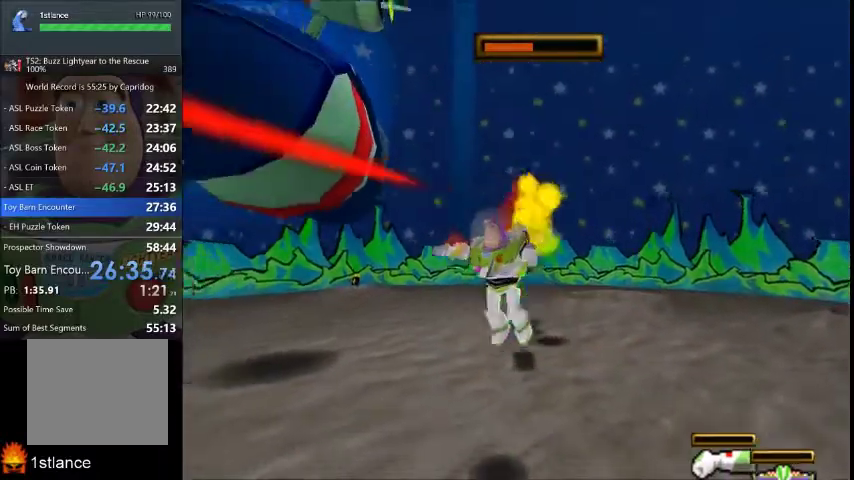
{"buttons": ["X"], "left_stick": "down-left", "right_stick": "center", "events": []}
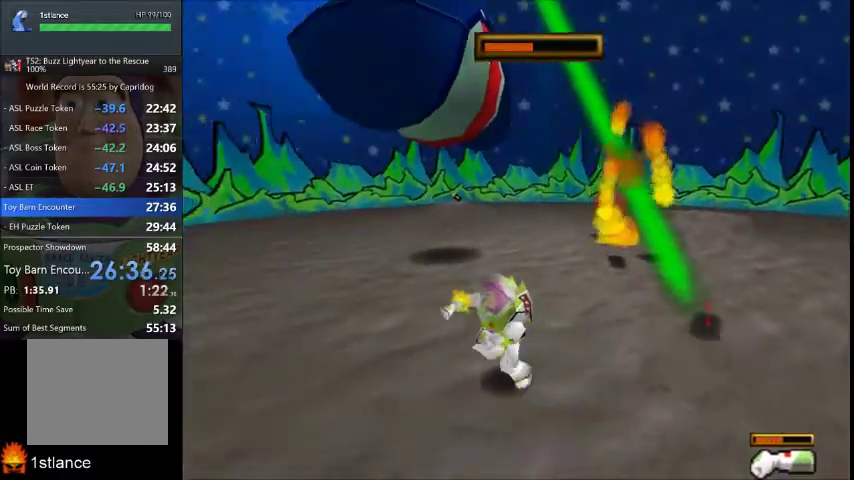
{"buttons": ["X"], "left_stick": "left", "right_stick": "center", "events": [[300, "left_stick", "left"]]}
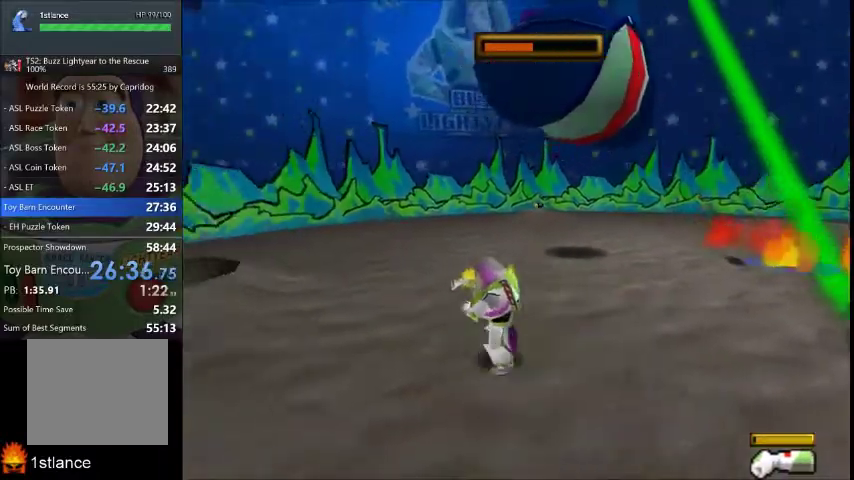
{"buttons": ["X"], "left_stick": "up-left", "right_stick": "center", "events": [[200, "left_stick", "up-left"]]}
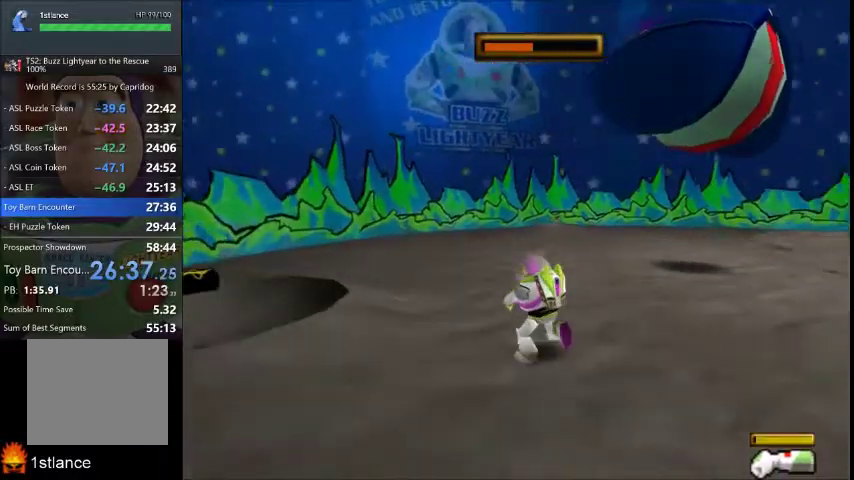
{"buttons": ["X"], "left_stick": "center", "right_stick": "center", "events": [[133, "left_stick", "center"], [233, "left_stick", "up-right"], [434, "left_stick", "center"]]}
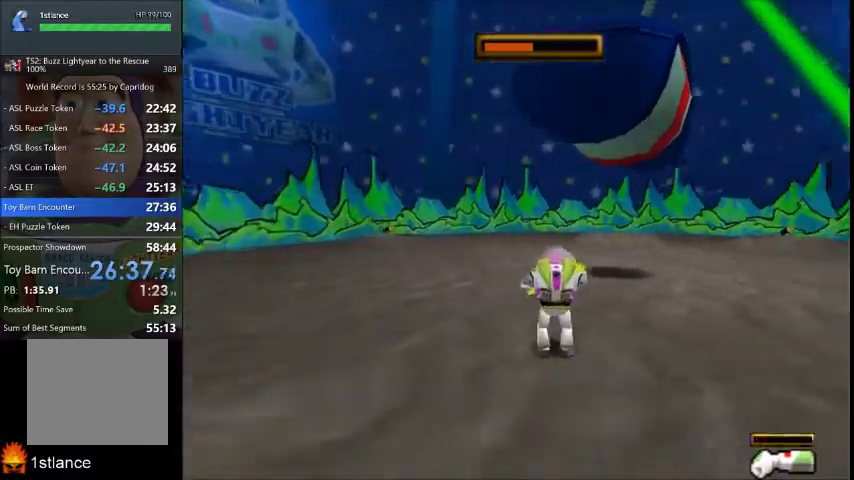
{"buttons": ["X"], "left_stick": "center", "right_stick": "center", "events": []}
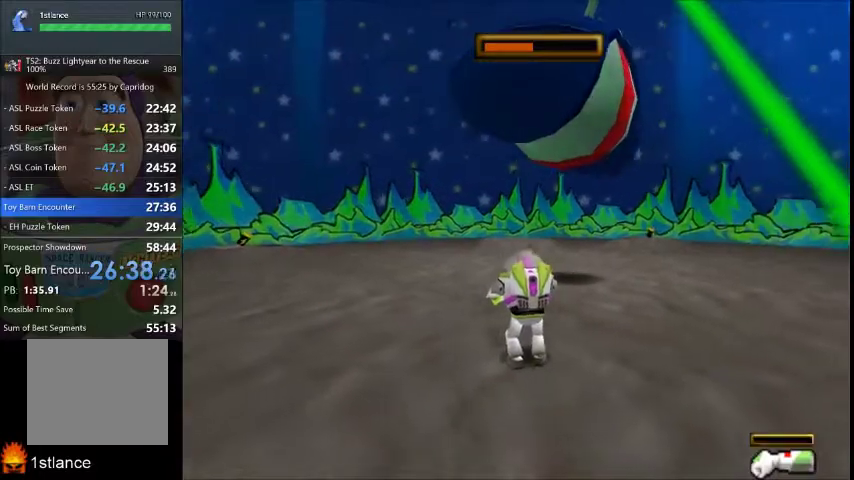
{"buttons": ["X"], "left_stick": "center", "right_stick": "center", "events": []}
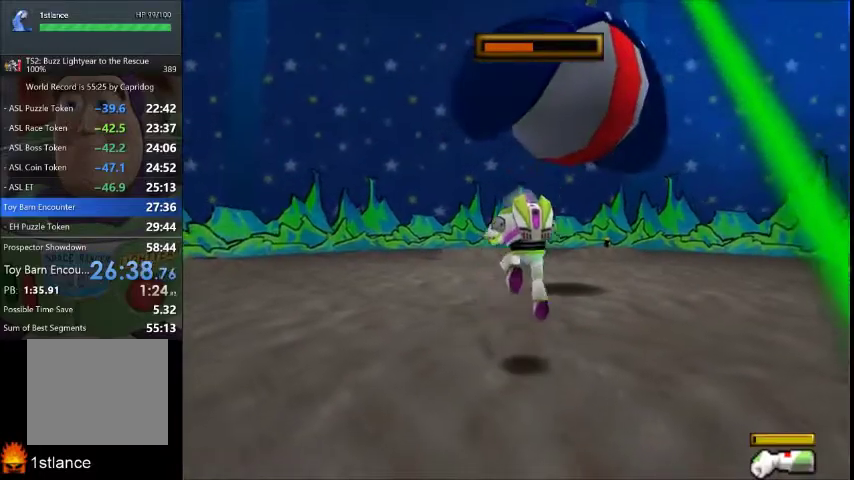
{"buttons": [], "left_stick": "up-left", "right_stick": "center", "events": [[134, "left_stick", "up-right"], [367, "X", "up"], [467, "left_stick", "up-left"]]}
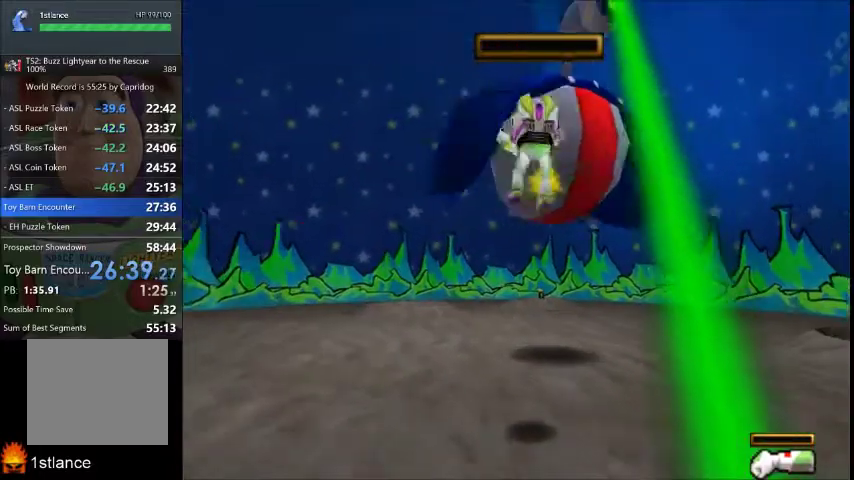
{"buttons": ["X"], "left_stick": "down-left", "right_stick": "center", "events": [[33, "left_stick", "left"], [100, "X", "down"], [100, "left_stick", "down-left"]]}
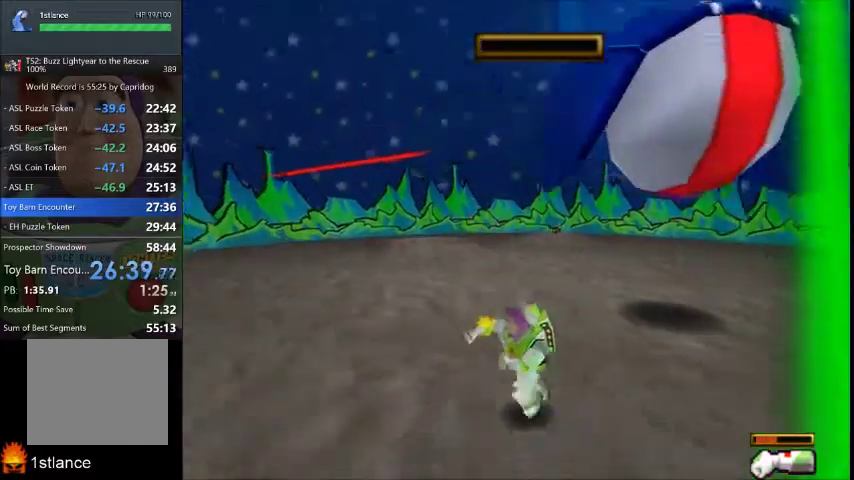
{"buttons": ["X"], "left_stick": "left", "right_stick": "center", "events": [[167, "left_stick", "left"]]}
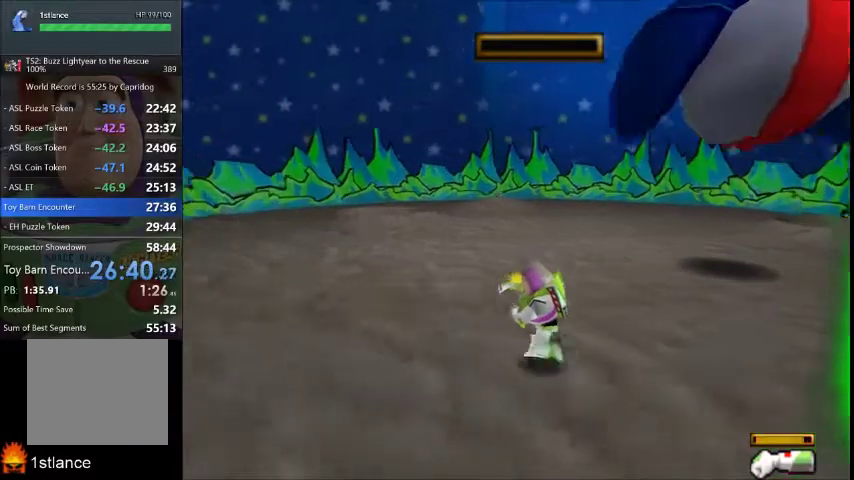
{"buttons": ["X"], "left_stick": "left", "right_stick": "center", "events": []}
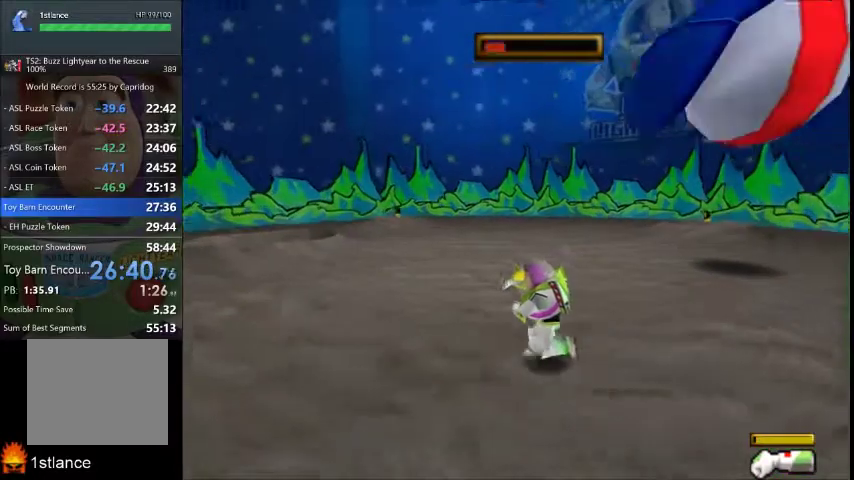
{"buttons": ["X"], "left_stick": "up-right", "right_stick": "center", "events": [[100, "left_stick", "up-left"], [401, "left_stick", "up"], [501, "left_stick", "up-right"]]}
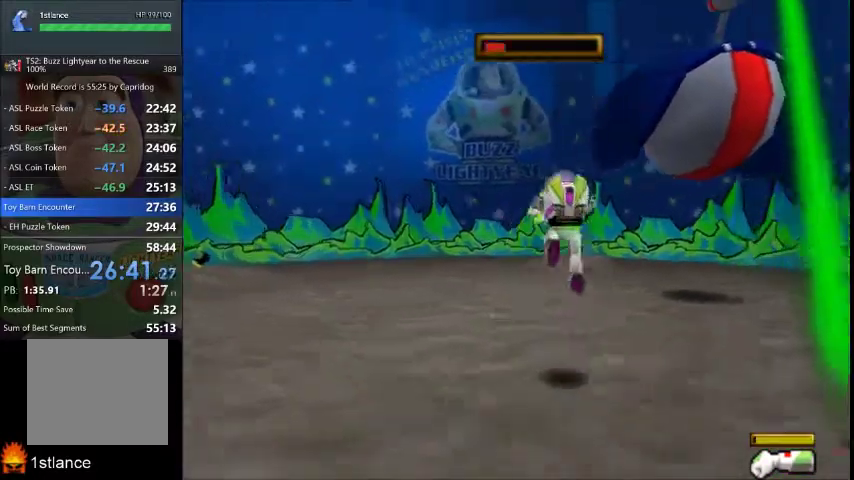
{"buttons": [], "left_stick": "up-right", "right_stick": "center", "events": [[467, "X", "up"]]}
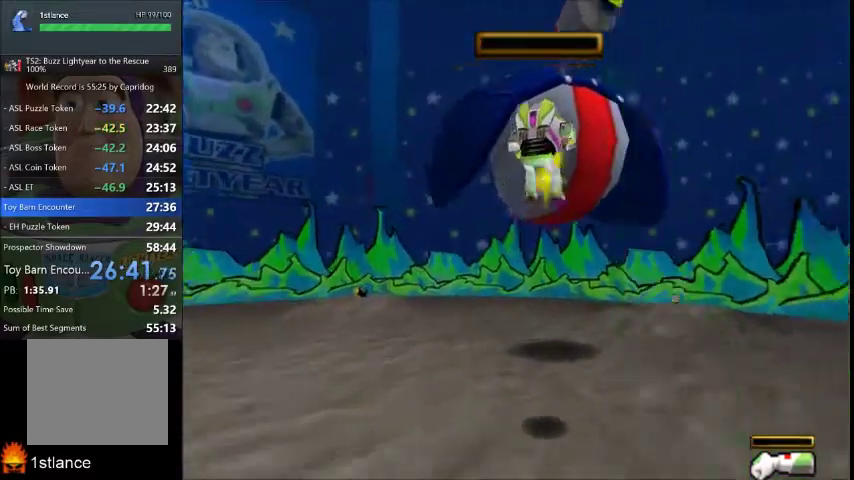
{"buttons": [], "left_stick": "down", "right_stick": "center", "events": [[34, "START", "down"], [67, "left_stick", "center"], [167, "START", "up"], [200, "left_stick", "down-left"], [367, "left_stick", "down"]]}
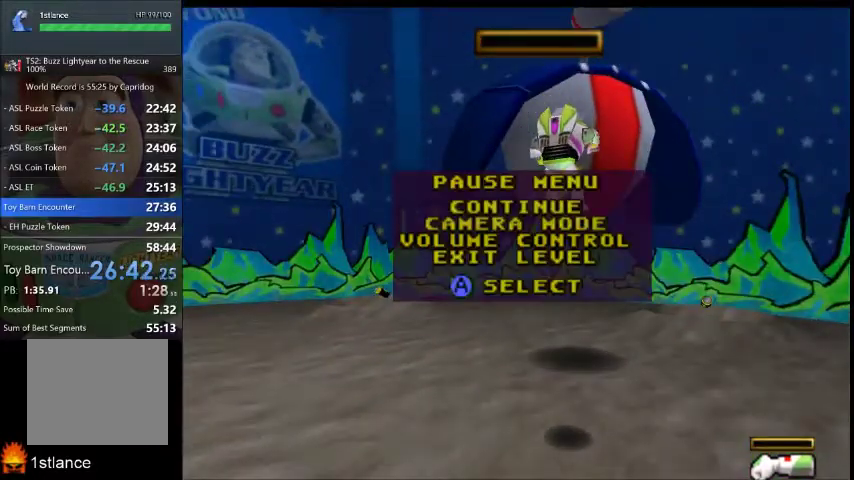
{"buttons": [], "left_stick": "center", "right_stick": "center", "events": [[133, "left_stick", "center"], [300, "left_stick", "down"], [434, "left_stick", "center"]]}
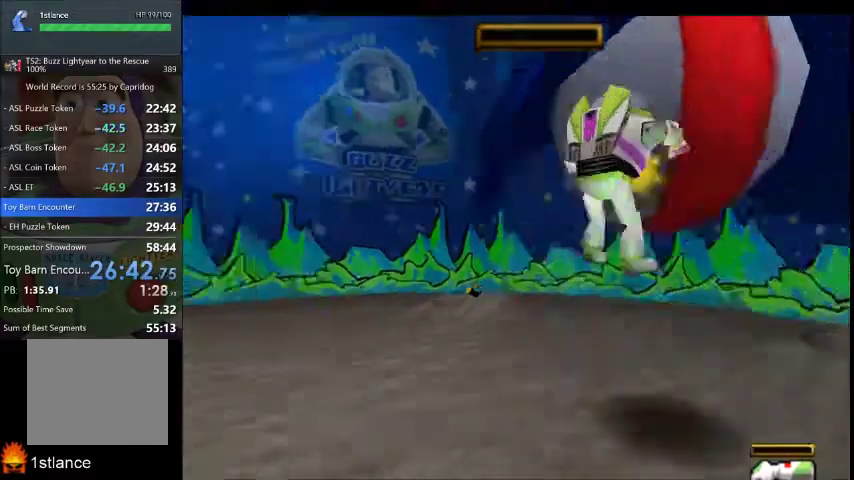
{"buttons": [], "left_stick": "center", "right_stick": "center", "events": [[67, "L1", "down"], [67, "L2", "down"], [200, "L1", "up"], [200, "L2", "up"]]}
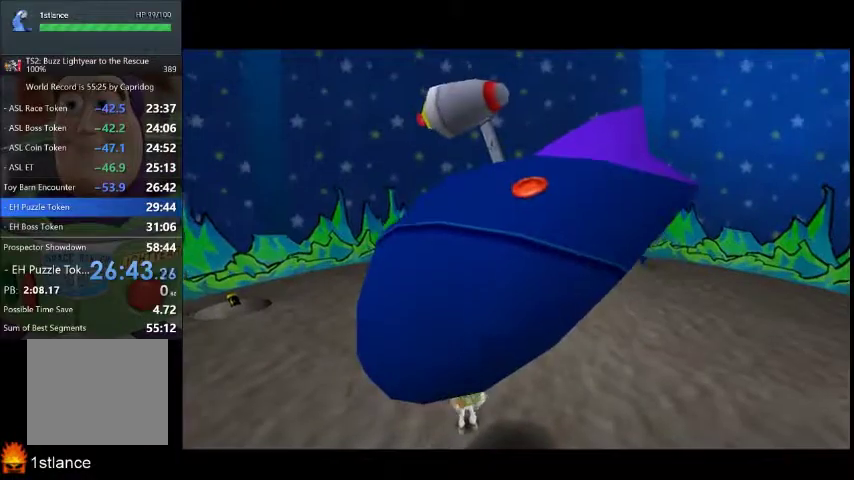
{"buttons": [], "left_stick": "center", "right_stick": "center", "events": []}
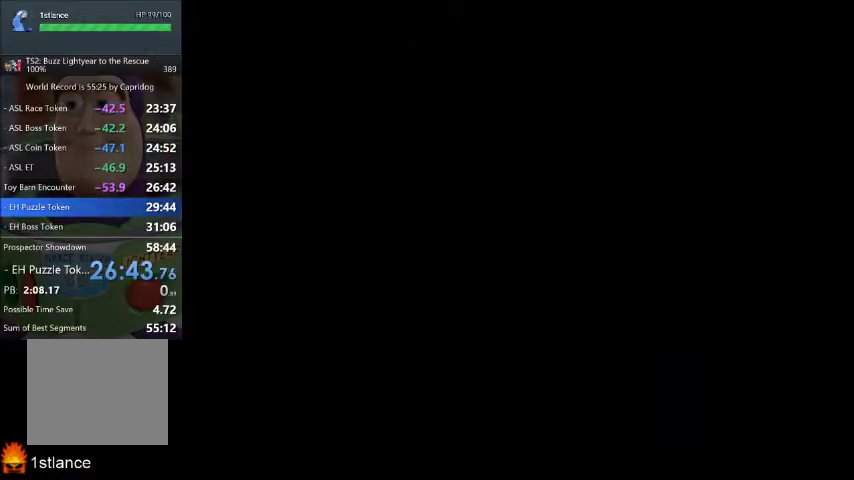
{"buttons": [], "left_stick": "center", "right_stick": "center", "events": []}
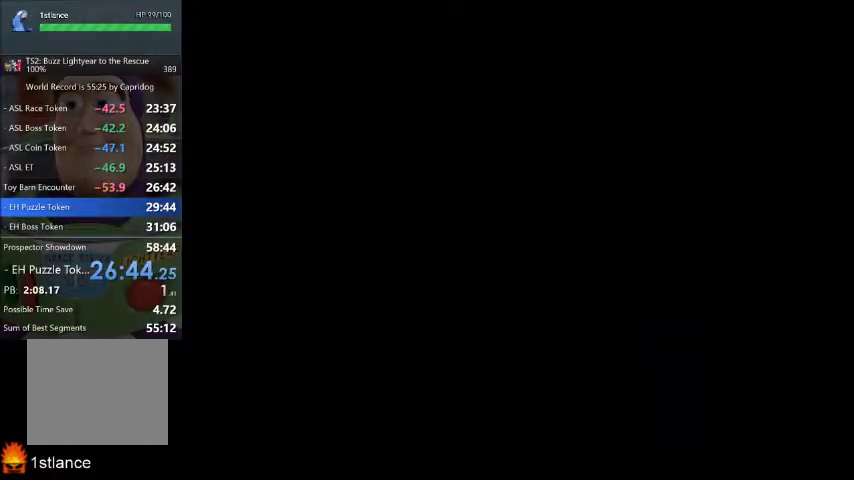
{"buttons": [], "left_stick": "center", "right_stick": "center", "events": []}
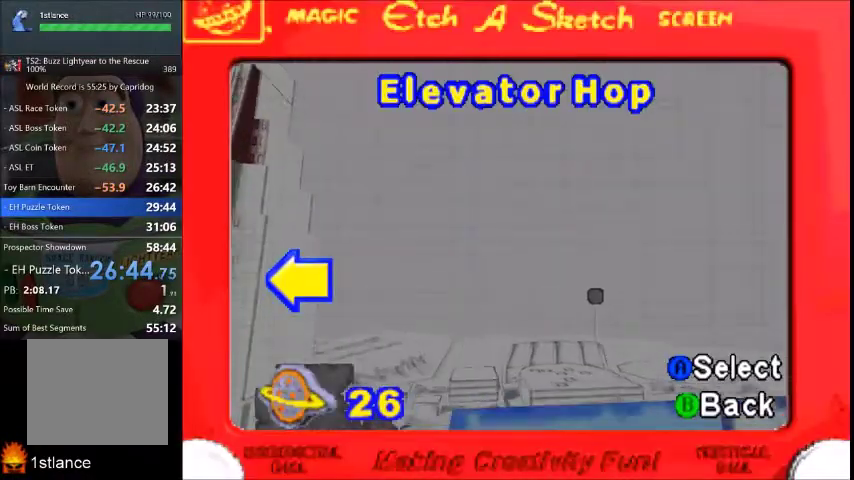
{"buttons": [], "left_stick": "center", "right_stick": "center", "events": []}
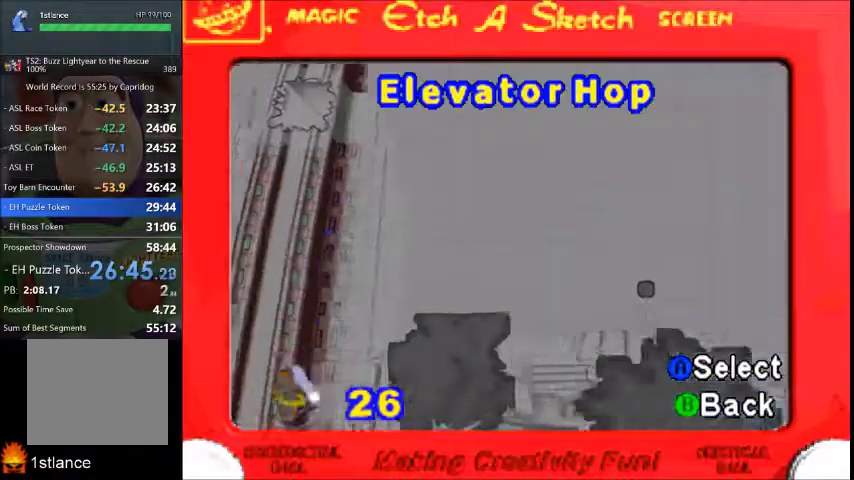
{"buttons": [], "left_stick": "center", "right_stick": "center", "events": []}
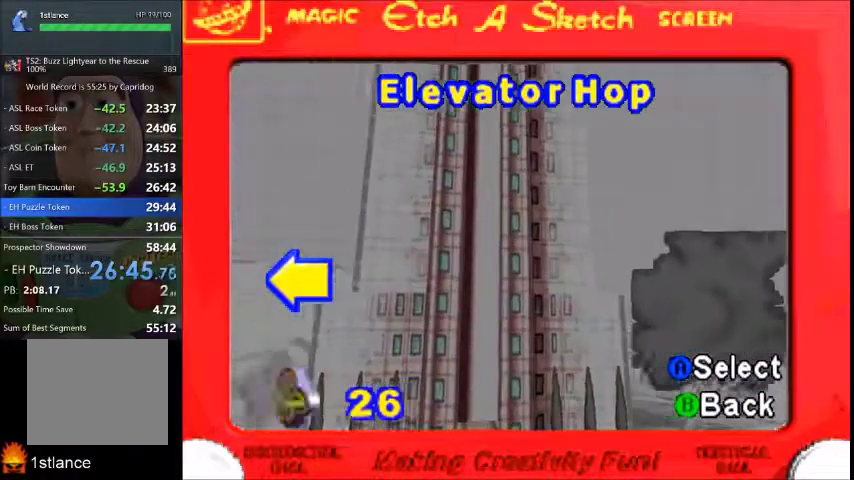
{"buttons": [], "left_stick": "center", "right_stick": "center", "events": []}
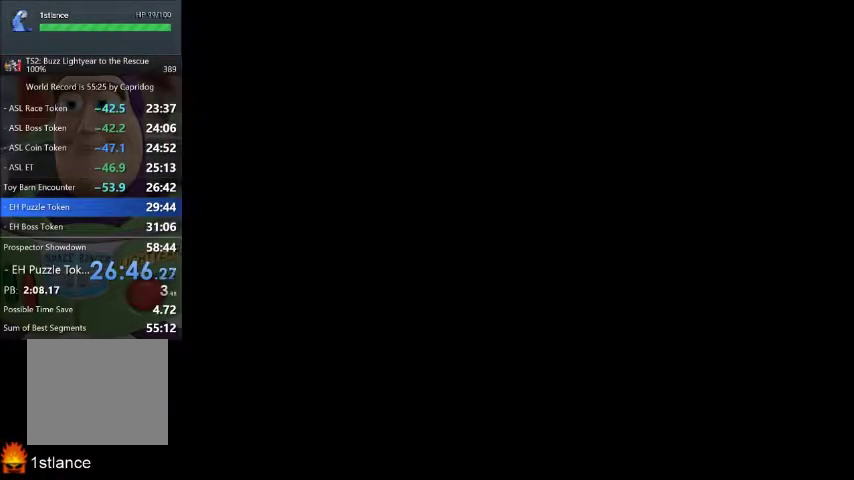
{"buttons": [], "left_stick": "center", "right_stick": "center", "events": [[367, "X", "down"], [467, "X", "up"]]}
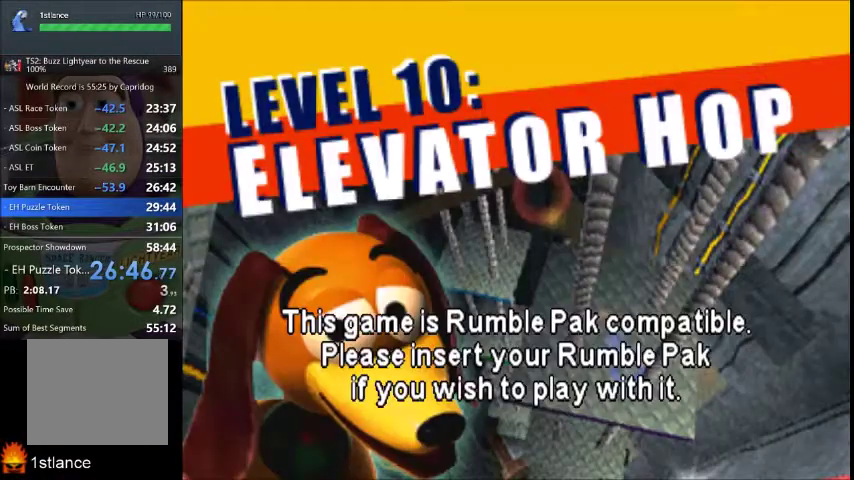
{"buttons": [], "left_stick": "center", "right_stick": "center", "events": [[34, "X", "down"], [134, "X", "up"], [434, "X", "down"], [501, "X", "up"]]}